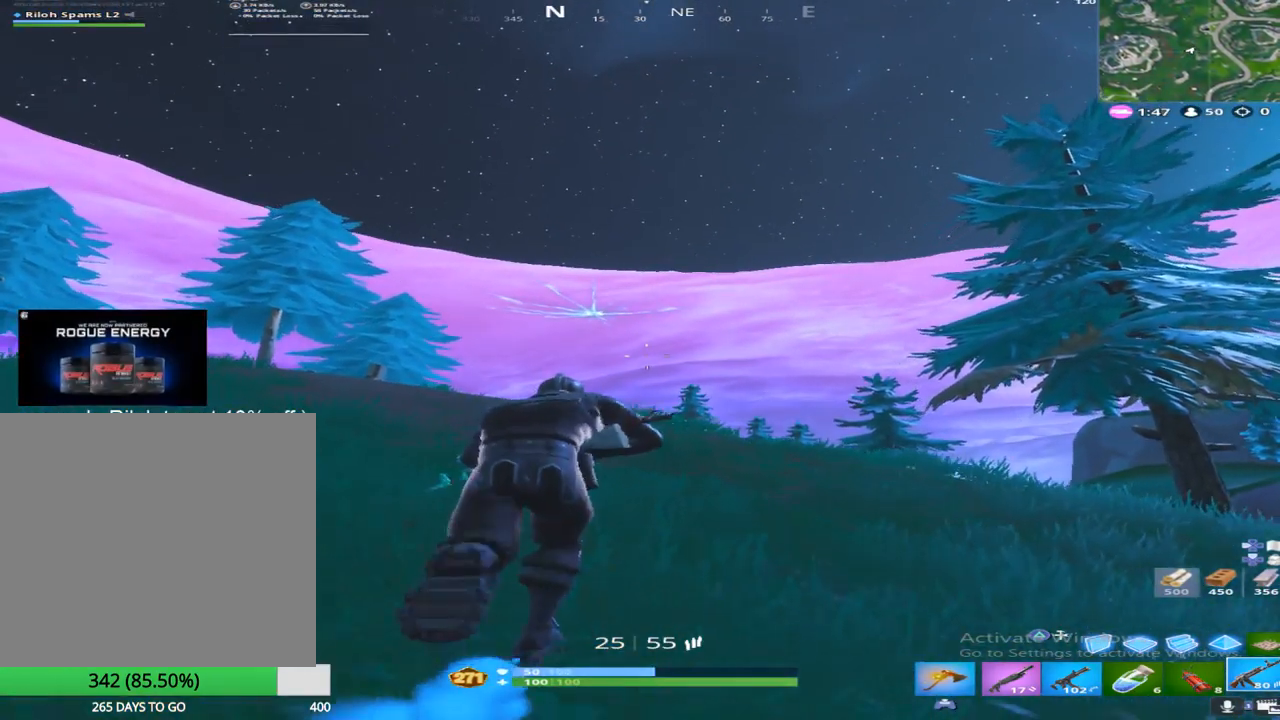
Gameplay with a controller (PlayStation layout); each line is a JSON object with the inputs held at the frame after it. "events" lists button and stick changes between this image and that frame as [ms after this image, input, new state], when the widget could be followed in between.
{"buttons": [], "left_stick": "up", "right_stick": "center", "events": [[133, "CROSS", "down"], [317, "CROSS", "up"]]}
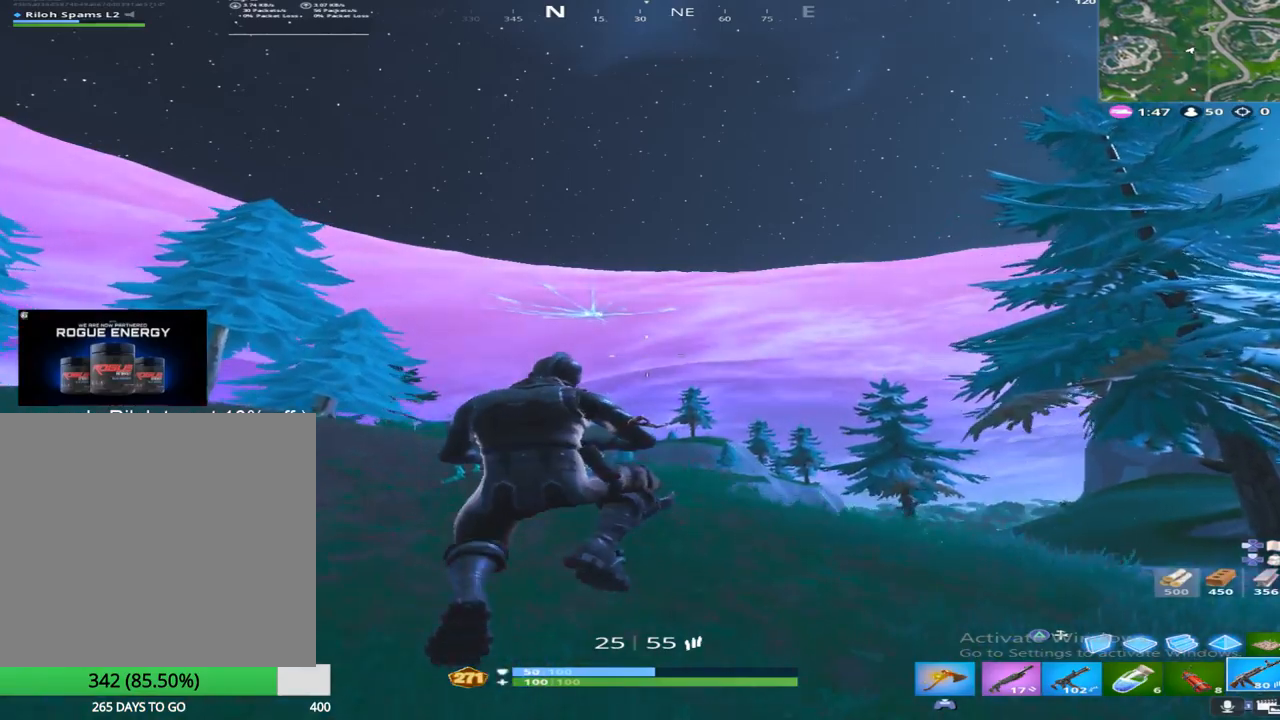
{"buttons": [], "left_stick": "up", "right_stick": "down", "events": [[33, "SQUARE", "down"], [183, "SQUARE", "up"], [417, "right_stick", "down"]]}
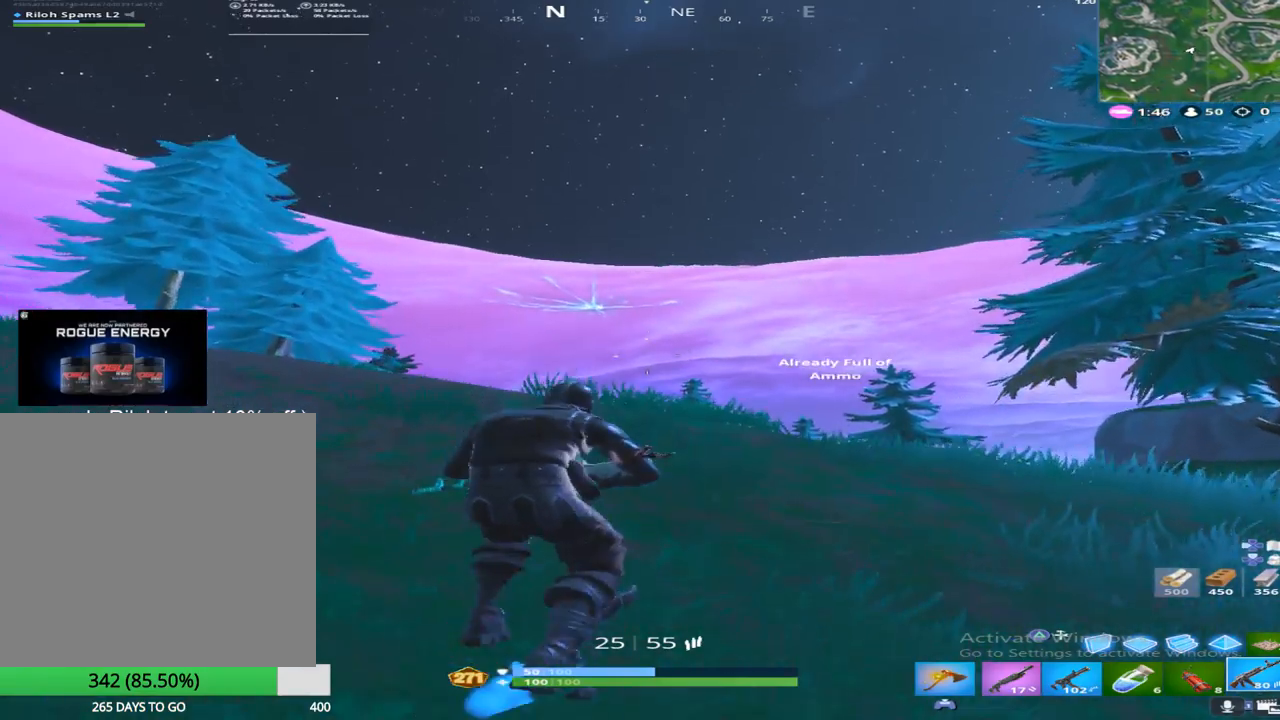
{"buttons": [], "left_stick": "up", "right_stick": "down", "events": [[200, "right_stick", "center"], [317, "CROSS", "down"], [317, "right_stick", "down"], [500, "CROSS", "up"]]}
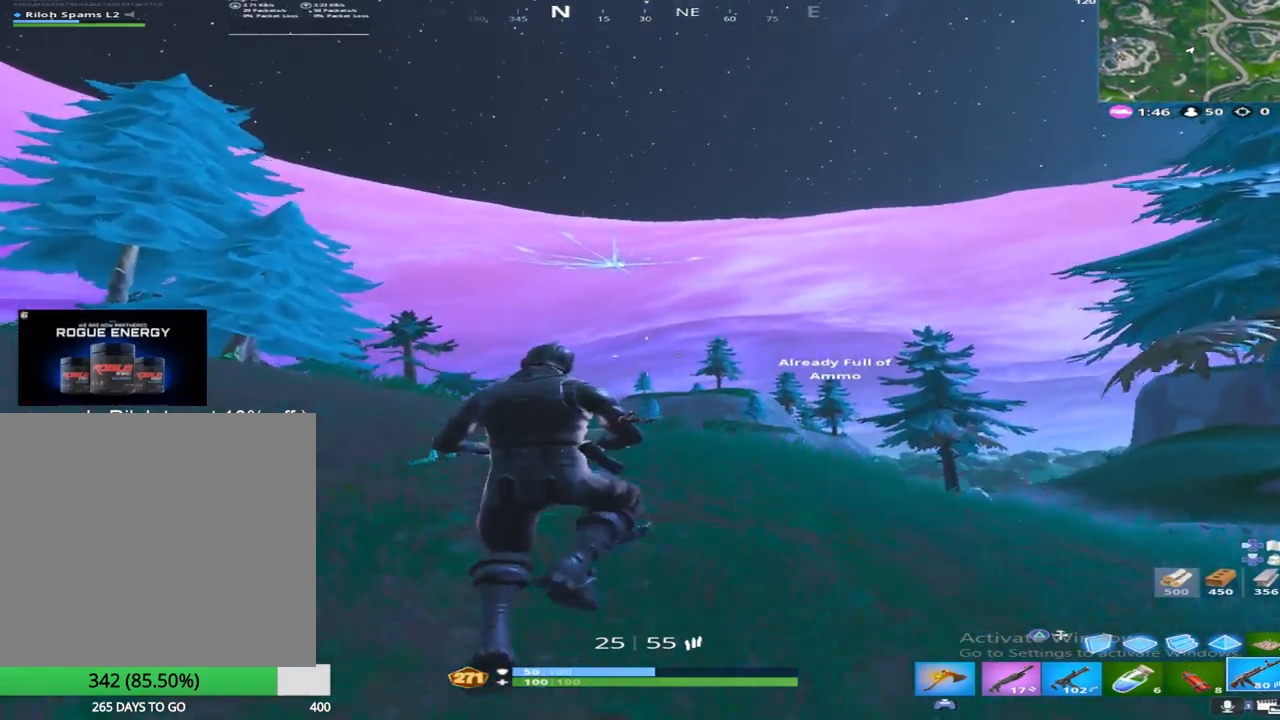
{"buttons": [], "left_stick": "up", "right_stick": "down", "events": [[17, "right_stick", "center"], [450, "right_stick", "down"]]}
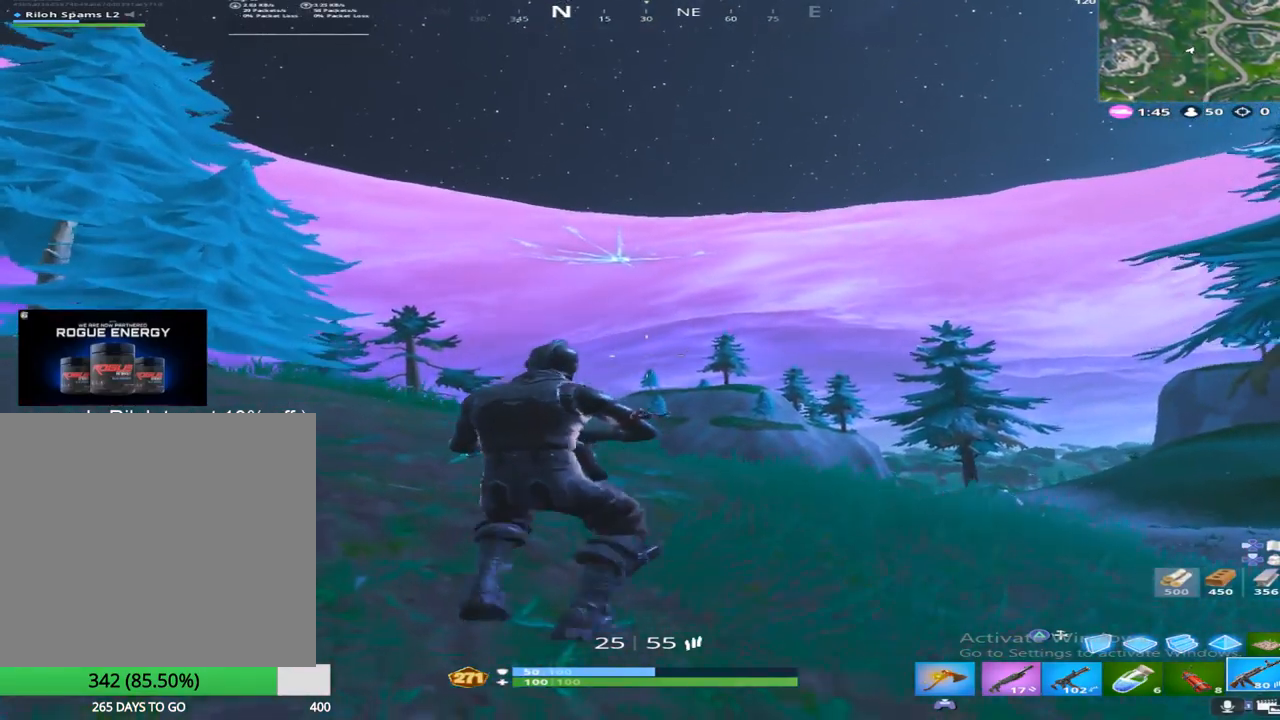
{"buttons": [], "left_stick": "up-left", "right_stick": "down", "events": [[300, "right_stick", "center"], [450, "right_stick", "down"], [500, "left_stick", "up-left"]]}
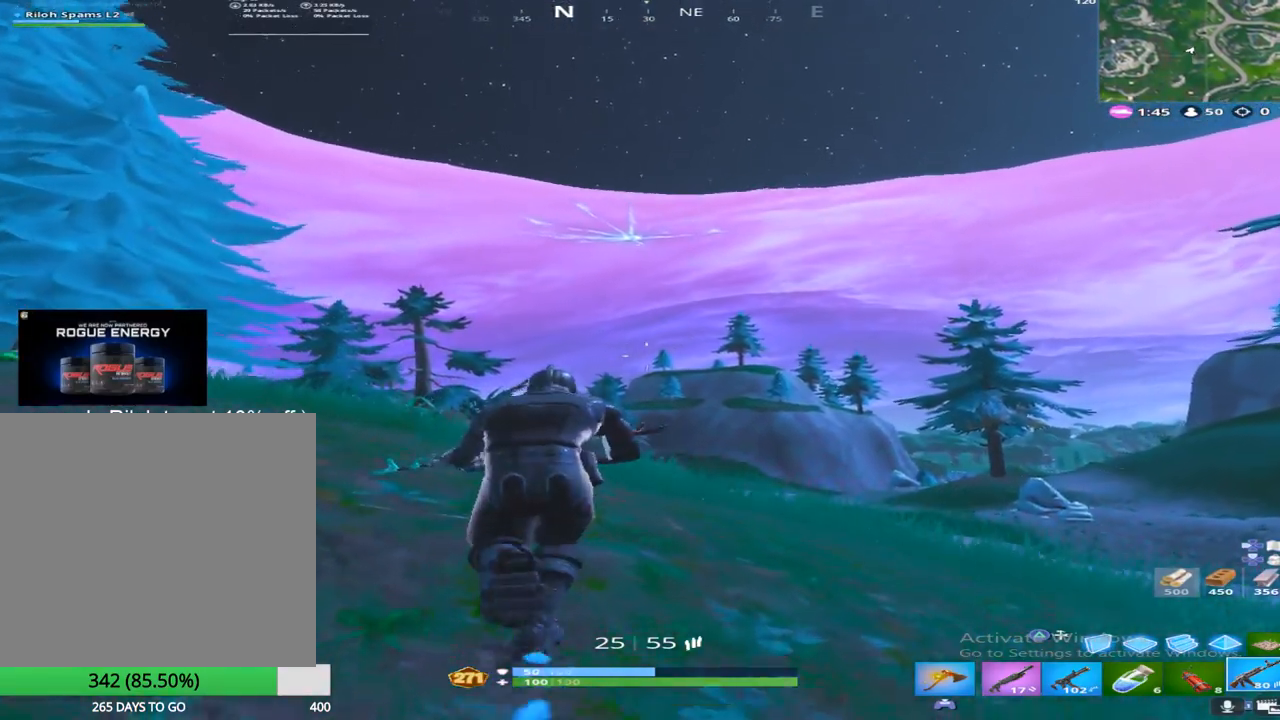
{"buttons": [], "left_stick": "up-left", "right_stick": "down", "events": [[283, "CROSS", "down"], [317, "right_stick", "center"], [400, "right_stick", "down"], [483, "CROSS", "up"]]}
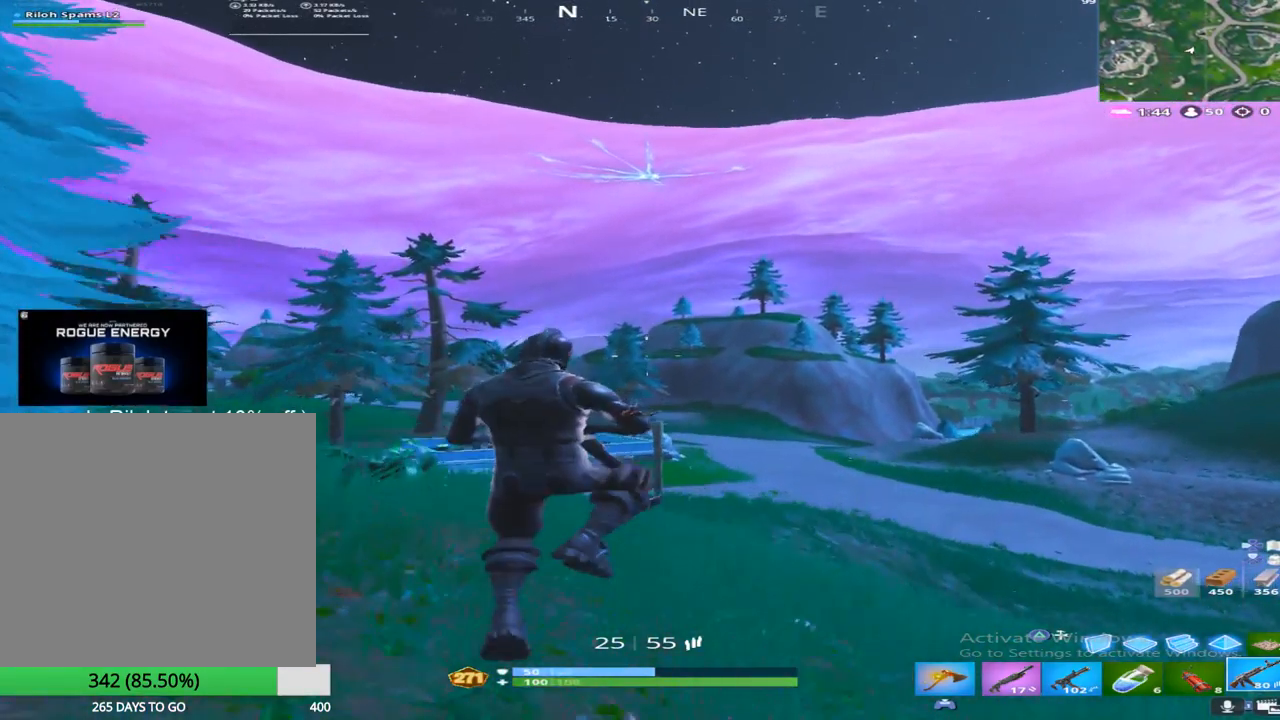
{"buttons": [], "left_stick": "up-left", "right_stick": "center", "events": [[50, "right_stick", "center"]]}
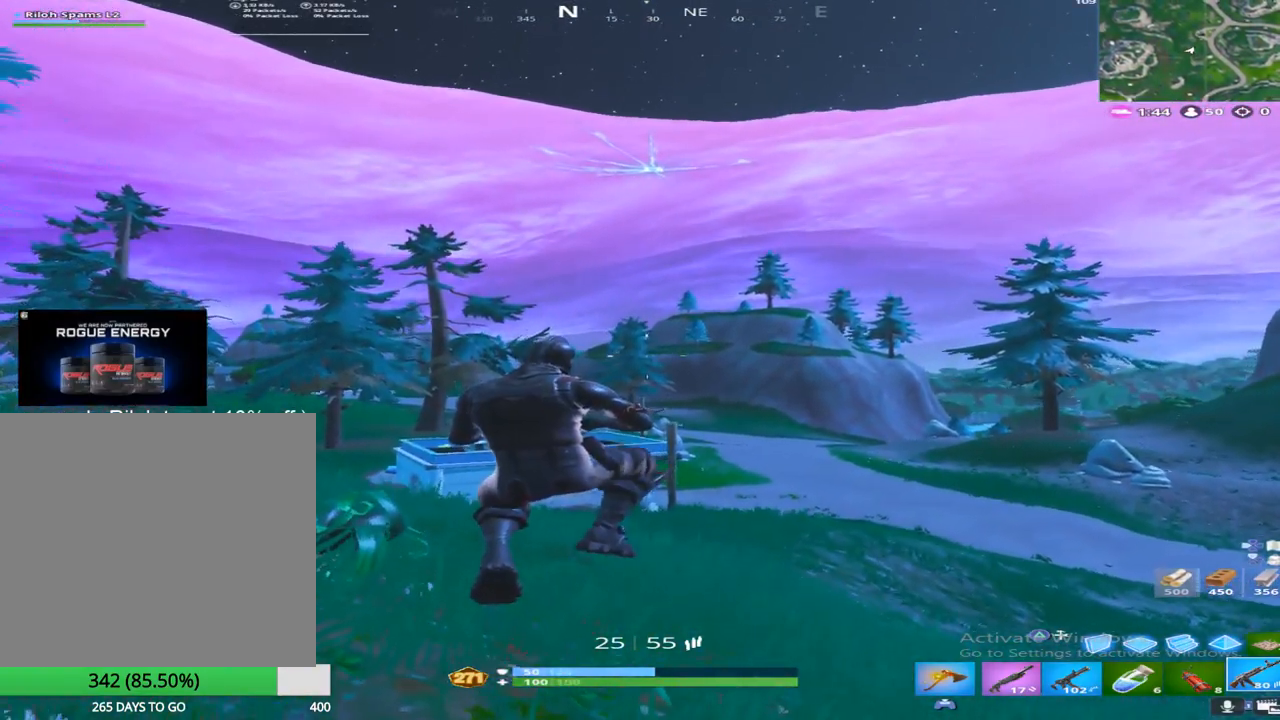
{"buttons": ["CROSS"], "left_stick": "up-left", "right_stick": "center", "events": [[83, "right_stick", "down"], [300, "right_stick", "center"], [350, "CROSS", "down"]]}
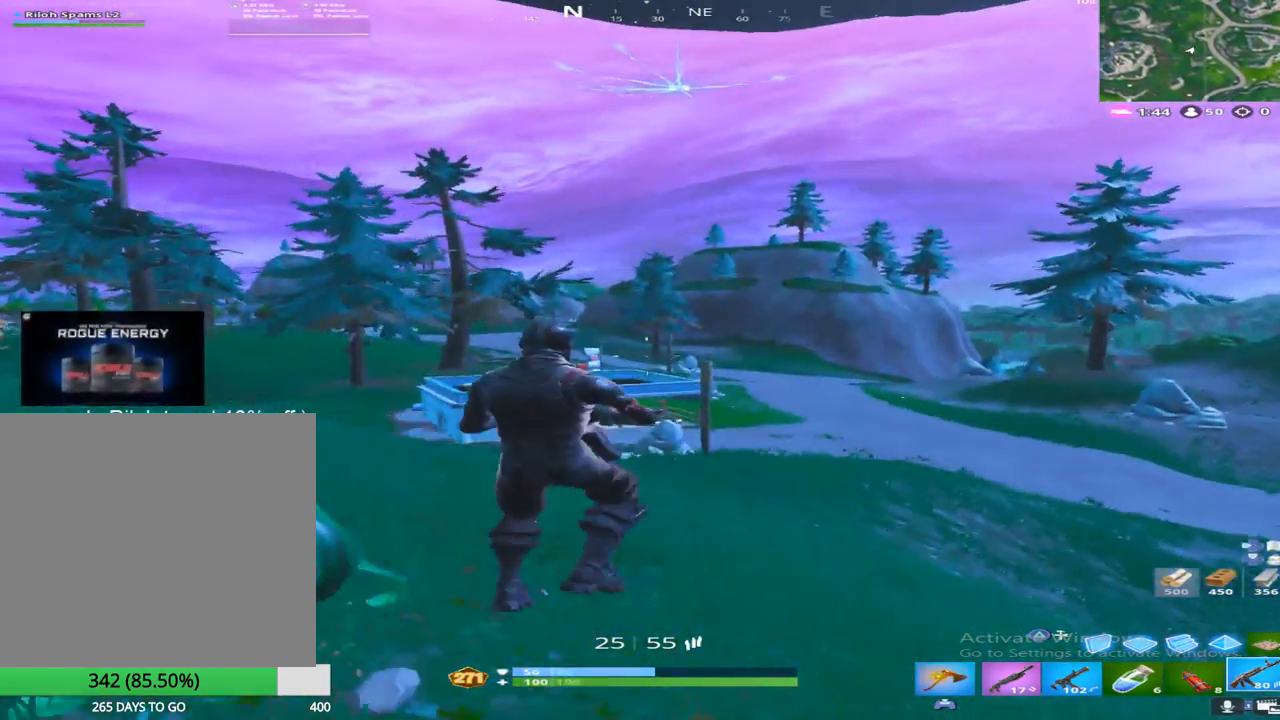
{"buttons": [], "left_stick": "up-left", "right_stick": "center", "events": [[50, "CROSS", "up"], [150, "right_stick", "down"], [333, "right_stick", "center"]]}
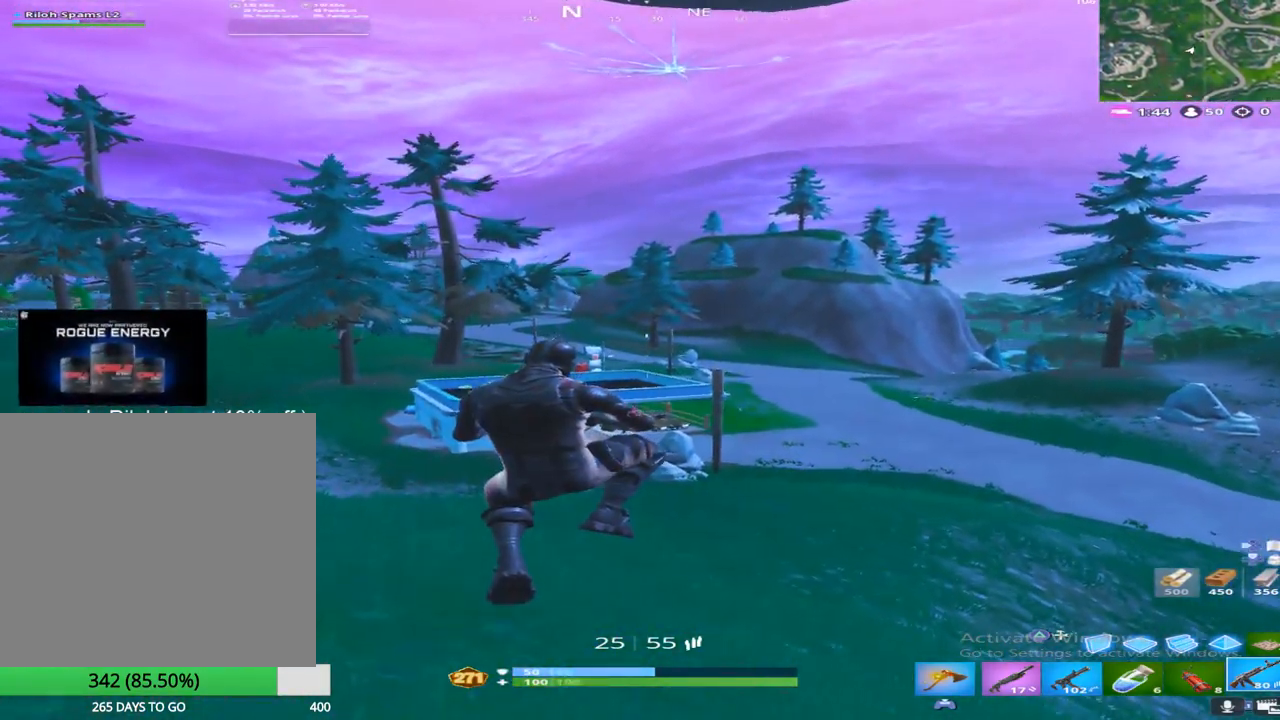
{"buttons": [], "left_stick": "up-left", "right_stick": "center", "events": [[67, "right_stick", "down"], [400, "right_stick", "center"]]}
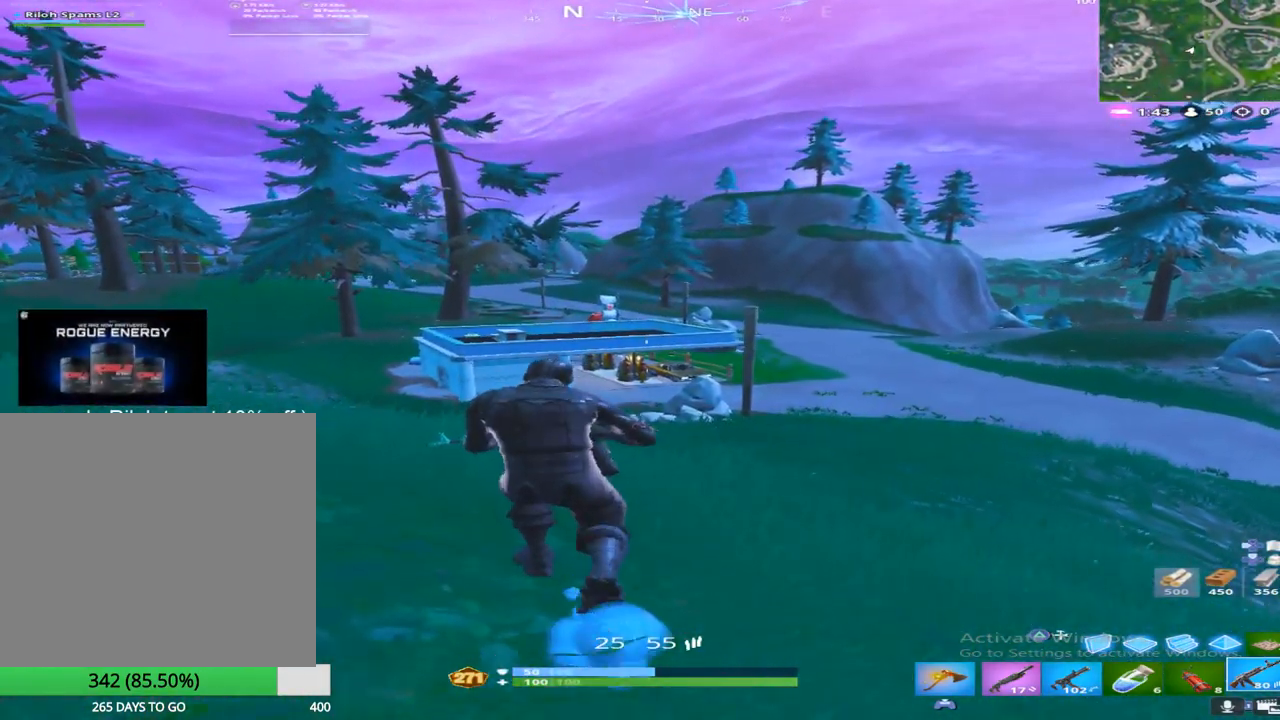
{"buttons": [], "left_stick": "up-left", "right_stick": "center", "events": [[33, "right_stick", "up"], [250, "right_stick", "center"]]}
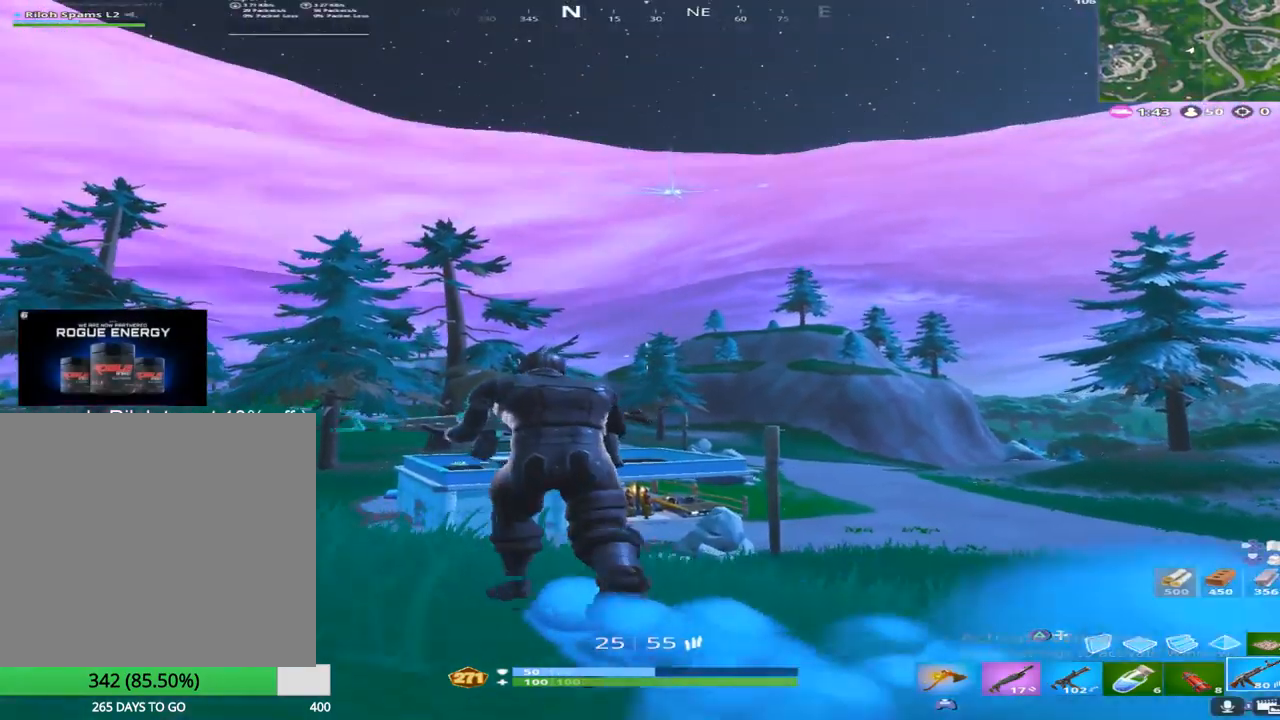
{"buttons": ["CROSS"], "left_stick": "up", "right_stick": "down", "events": [[167, "left_stick", "up"], [183, "right_stick", "down"], [417, "CROSS", "down"]]}
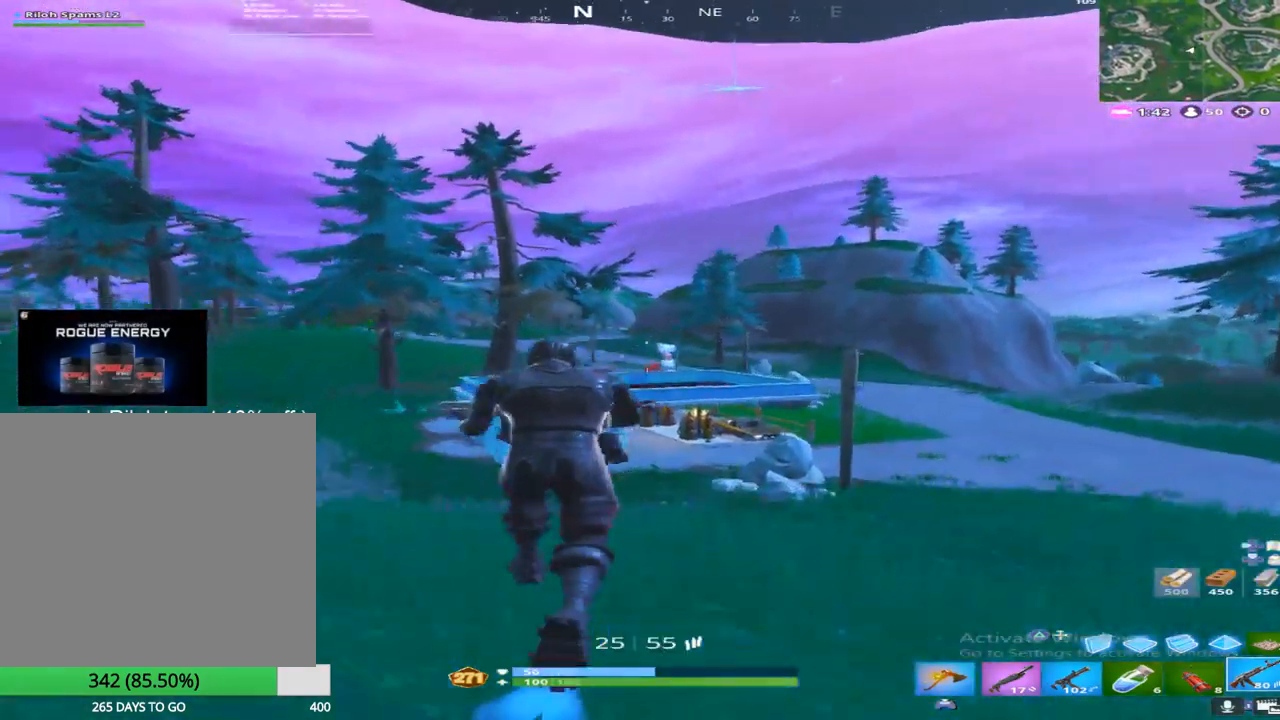
{"buttons": [], "left_stick": "up", "right_stick": "center", "events": [[150, "CROSS", "up"], [250, "right_stick", "center"]]}
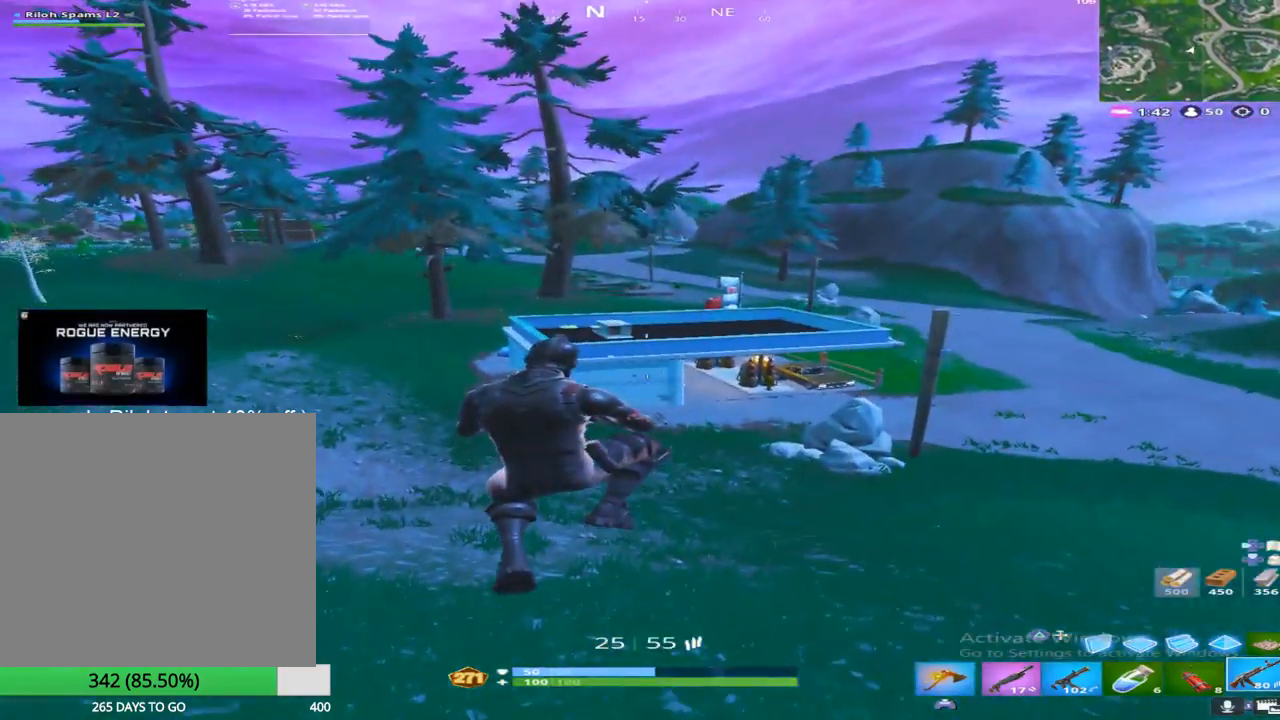
{"buttons": [], "left_stick": "up", "right_stick": "center", "events": []}
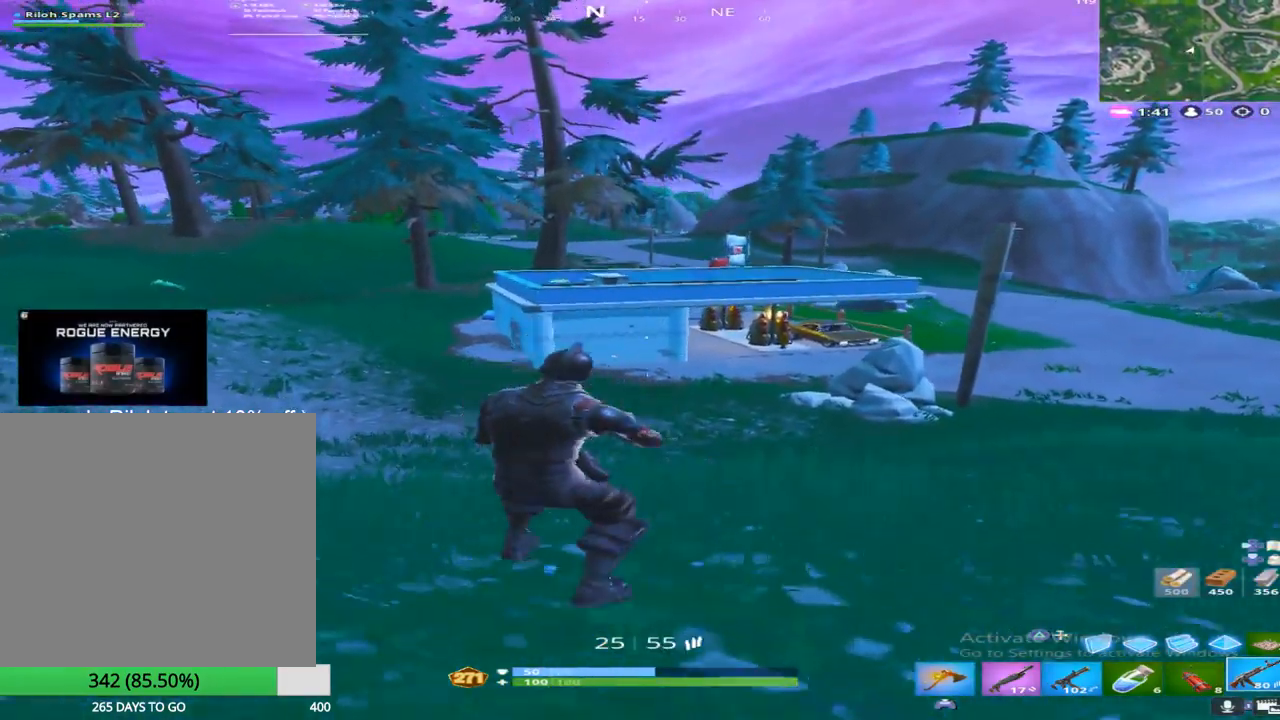
{"buttons": [], "left_stick": "up", "right_stick": "center", "events": [[33, "TOUCHPAD", "down"], [183, "TOUCHPAD", "up"]]}
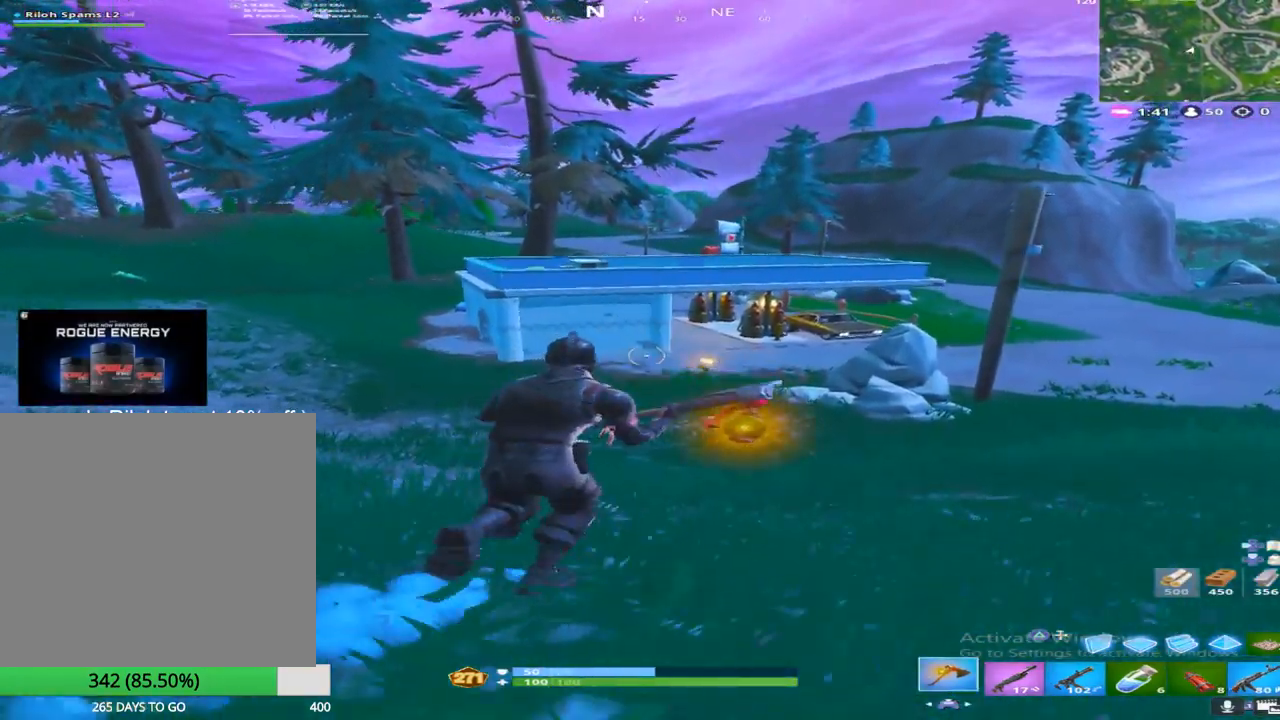
{"buttons": [], "left_stick": "up", "right_stick": "center", "events": []}
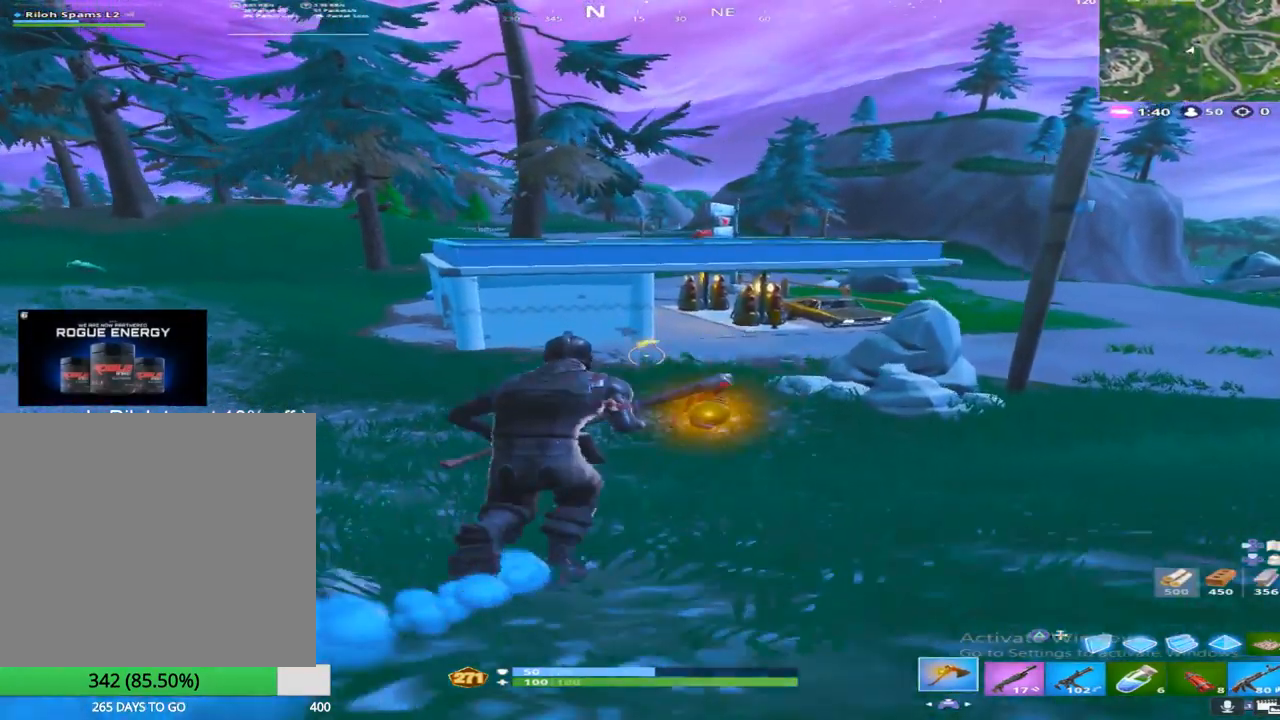
{"buttons": ["CROSS"], "left_stick": "up", "right_stick": "up-right", "events": [[417, "CROSS", "down"], [467, "right_stick", "up-right"]]}
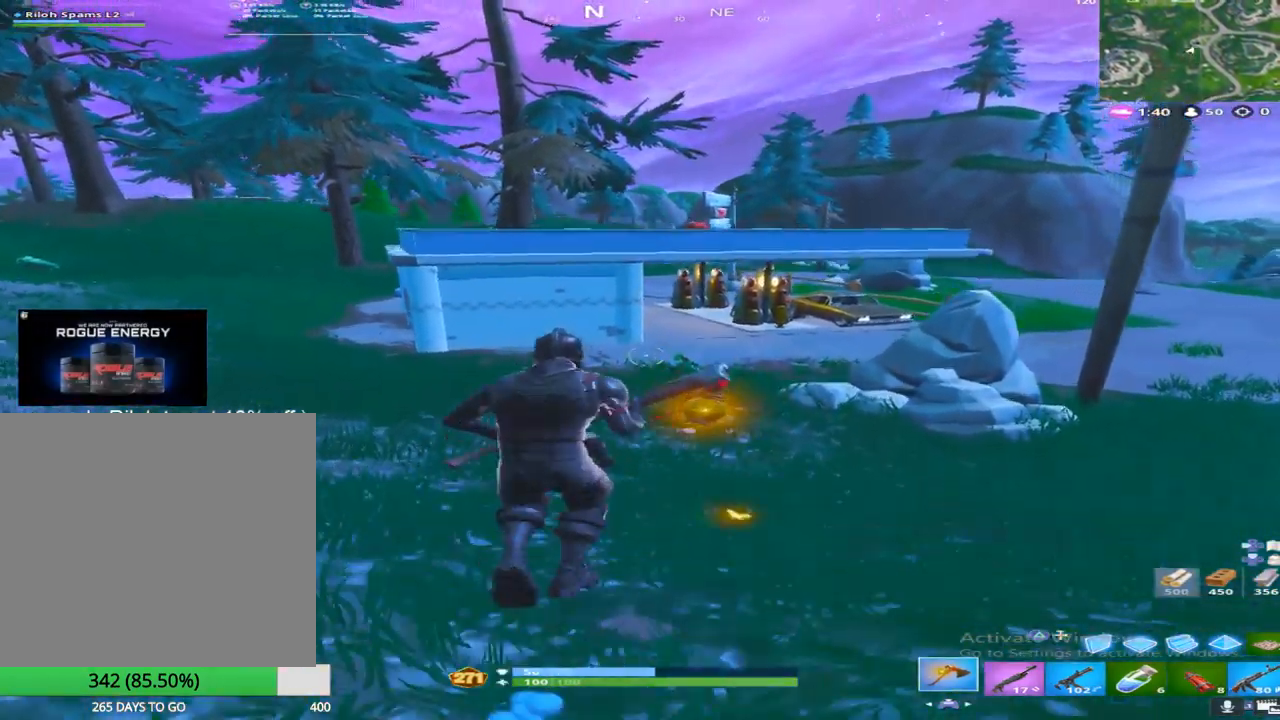
{"buttons": [], "left_stick": "up", "right_stick": "center", "events": [[117, "right_stick", "up"], [183, "CROSS", "up"], [350, "right_stick", "center"]]}
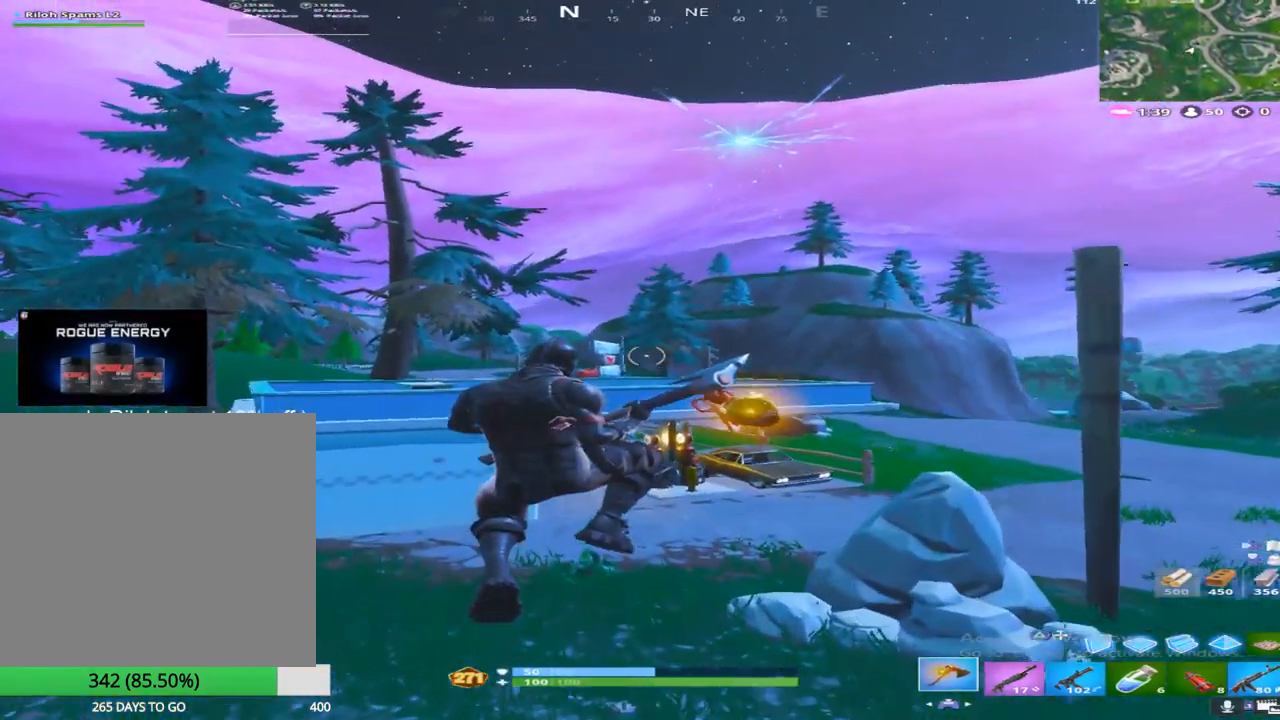
{"buttons": ["DPAD_LEFT"], "left_stick": "up", "right_stick": "center", "events": [[133, "TRIANGLE", "down"], [233, "right_stick", "left"], [250, "TRIANGLE", "up"], [333, "right_stick", "center"], [400, "DPAD_LEFT", "down"]]}
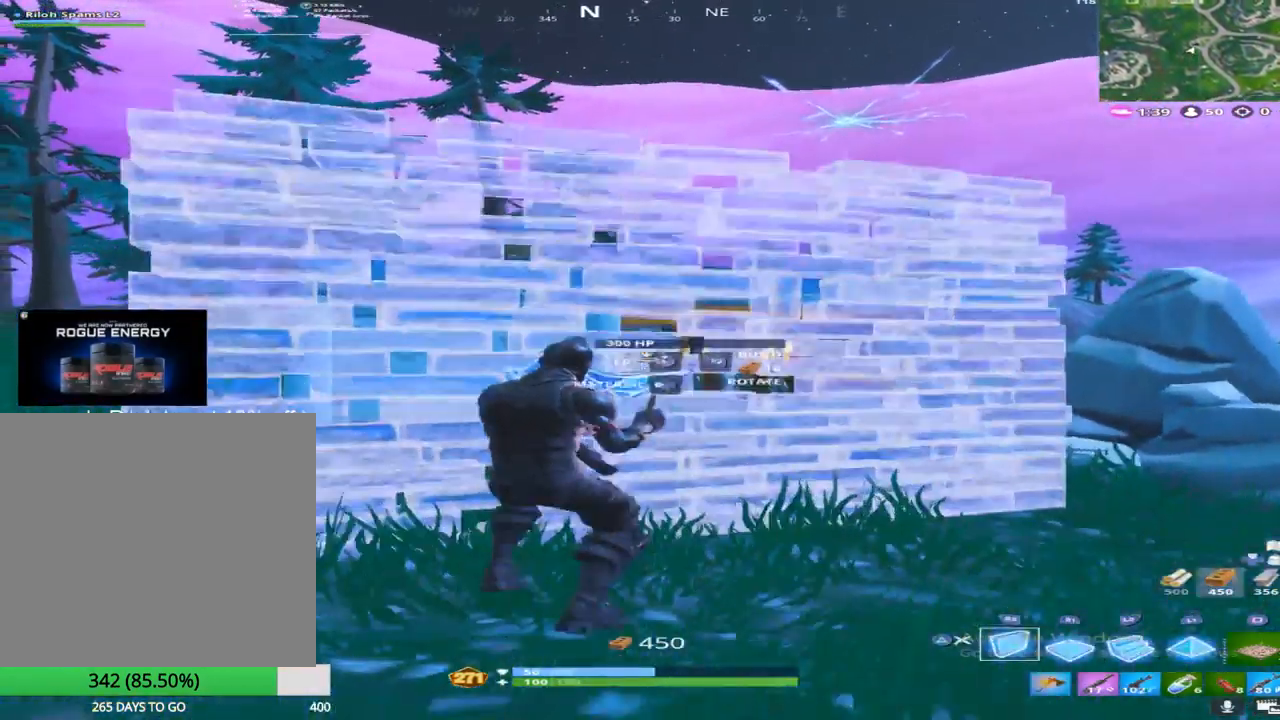
{"buttons": ["L2"], "left_stick": "up", "right_stick": "center", "events": [[33, "DPAD_LEFT", "up"], [50, "right_stick", "left"], [217, "right_stick", "center"], [417, "L2", "down"]]}
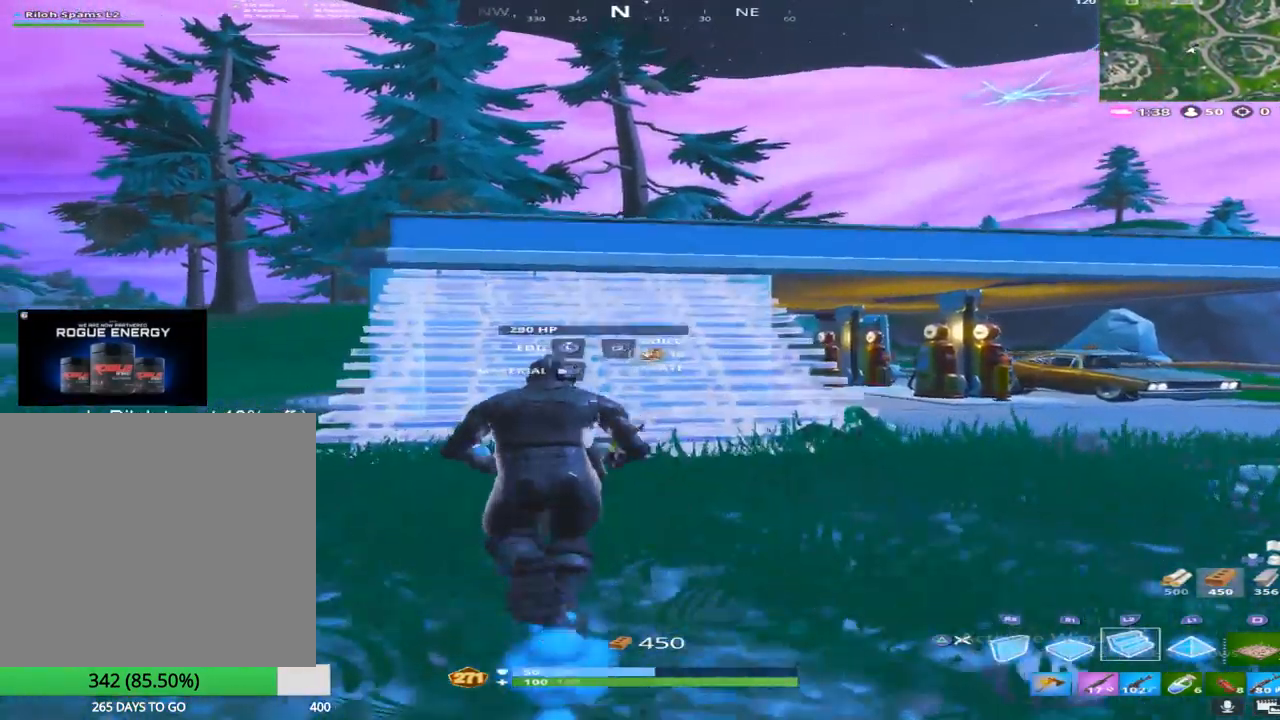
{"buttons": ["DPAD_LEFT"], "left_stick": "up", "right_stick": "center", "events": [[100, "DPAD_LEFT", "down"], [167, "L2", "up"], [300, "DPAD_LEFT", "up"], [450, "DPAD_LEFT", "down"]]}
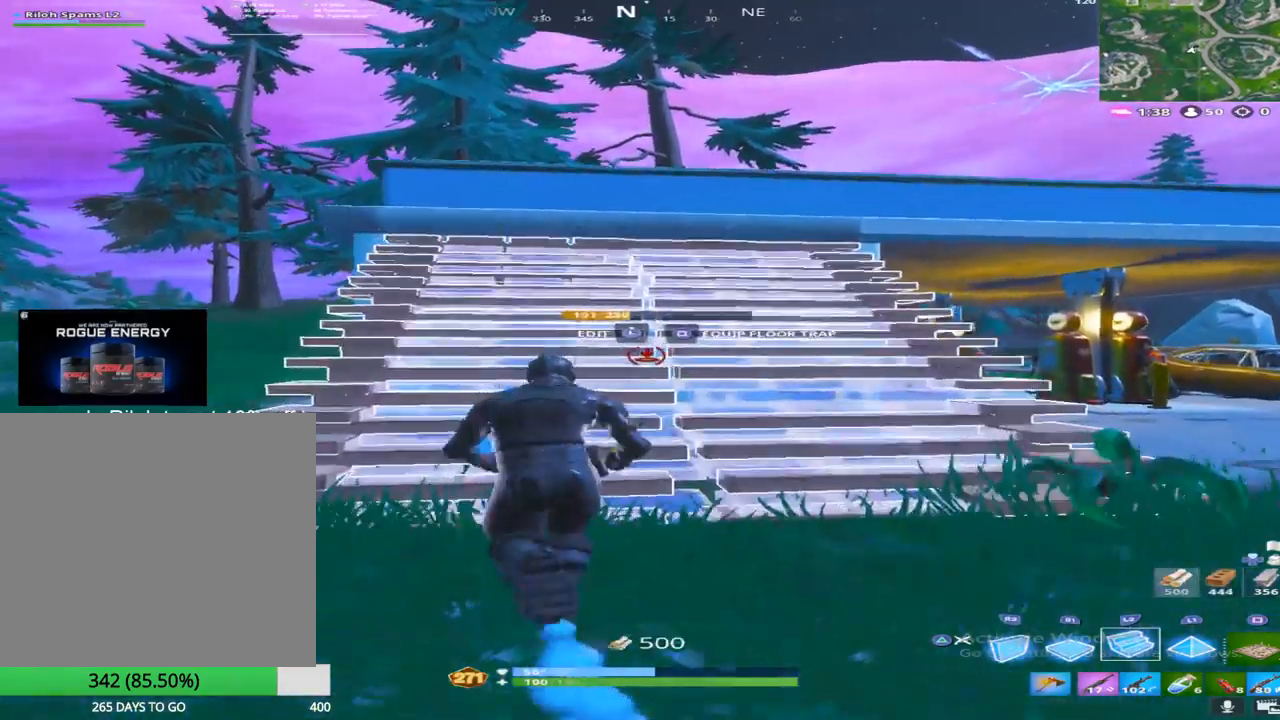
{"buttons": [], "left_stick": "up", "right_stick": "down", "events": [[100, "DPAD_LEFT", "up"], [233, "TRIANGLE", "down"], [350, "TRIANGLE", "up"], [383, "right_stick", "down"]]}
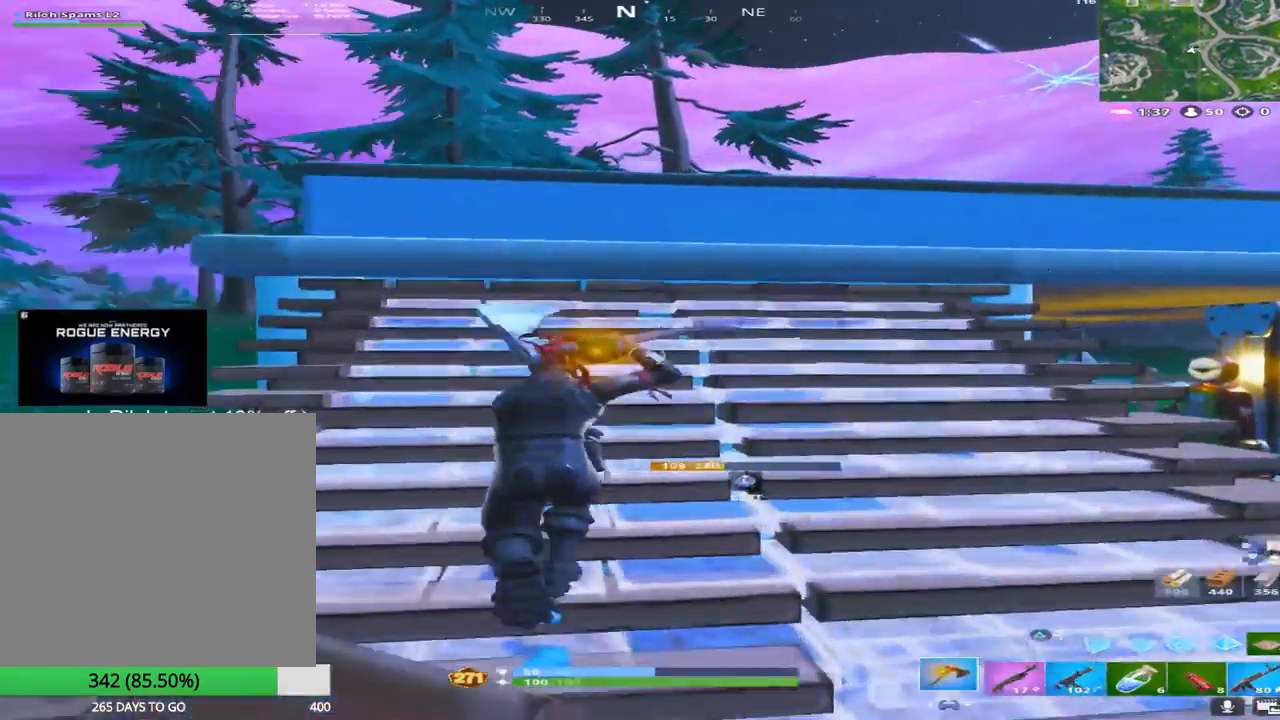
{"buttons": ["CROSS"], "left_stick": "up", "right_stick": "down", "events": [[467, "CROSS", "down"]]}
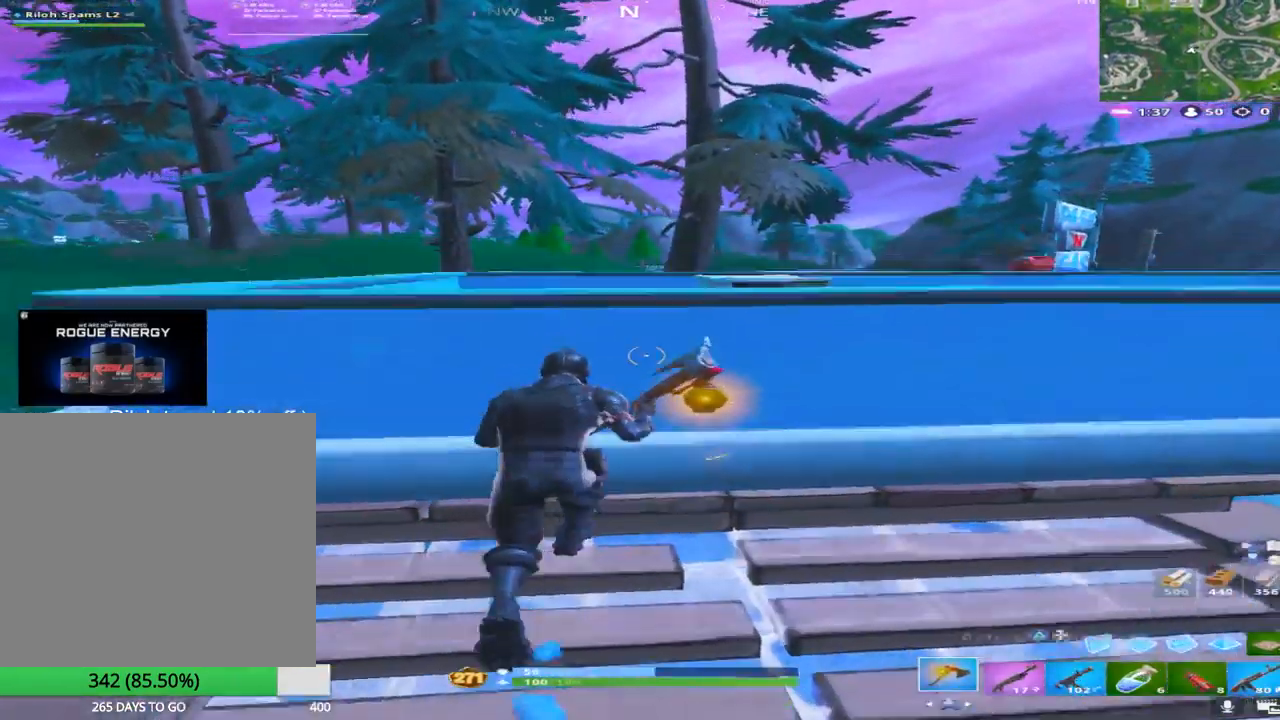
{"buttons": [], "left_stick": "up-left", "right_stick": "right", "events": [[250, "CROSS", "up"], [267, "right_stick", "center"], [367, "left_stick", "up-left"], [483, "right_stick", "right"]]}
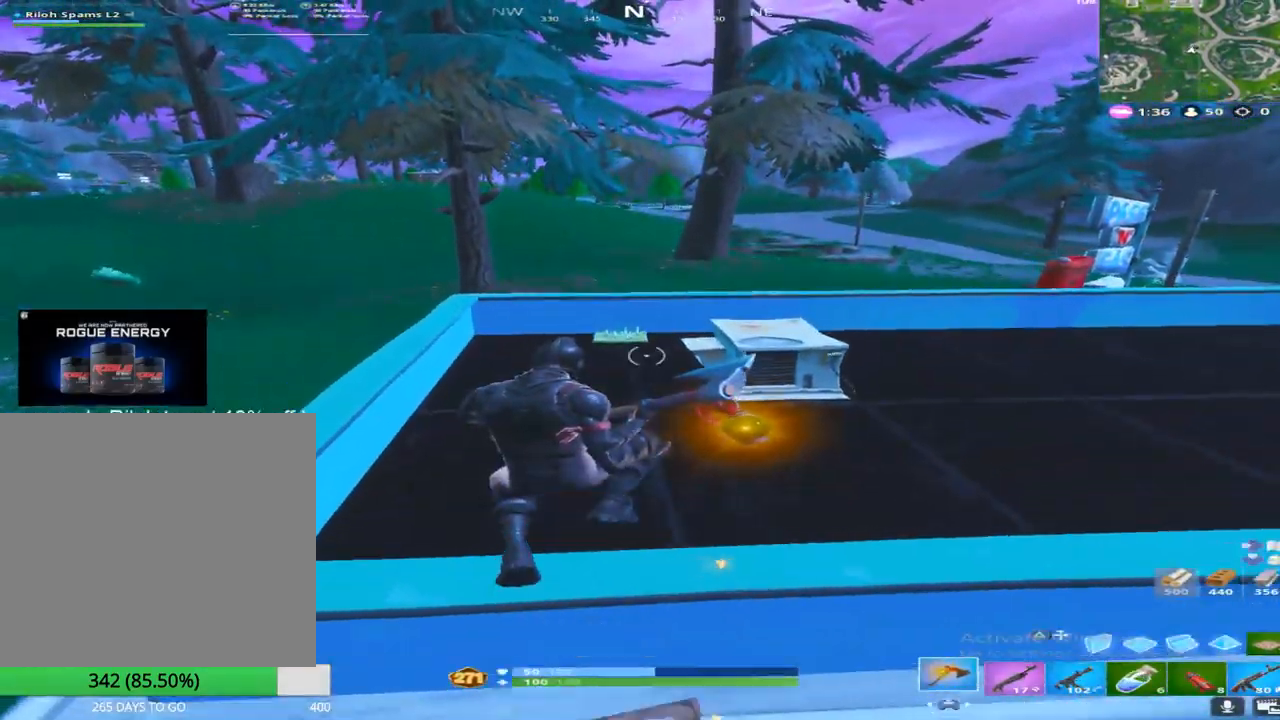
{"buttons": [], "left_stick": "up-left", "right_stick": "center", "events": [[233, "right_stick", "center"]]}
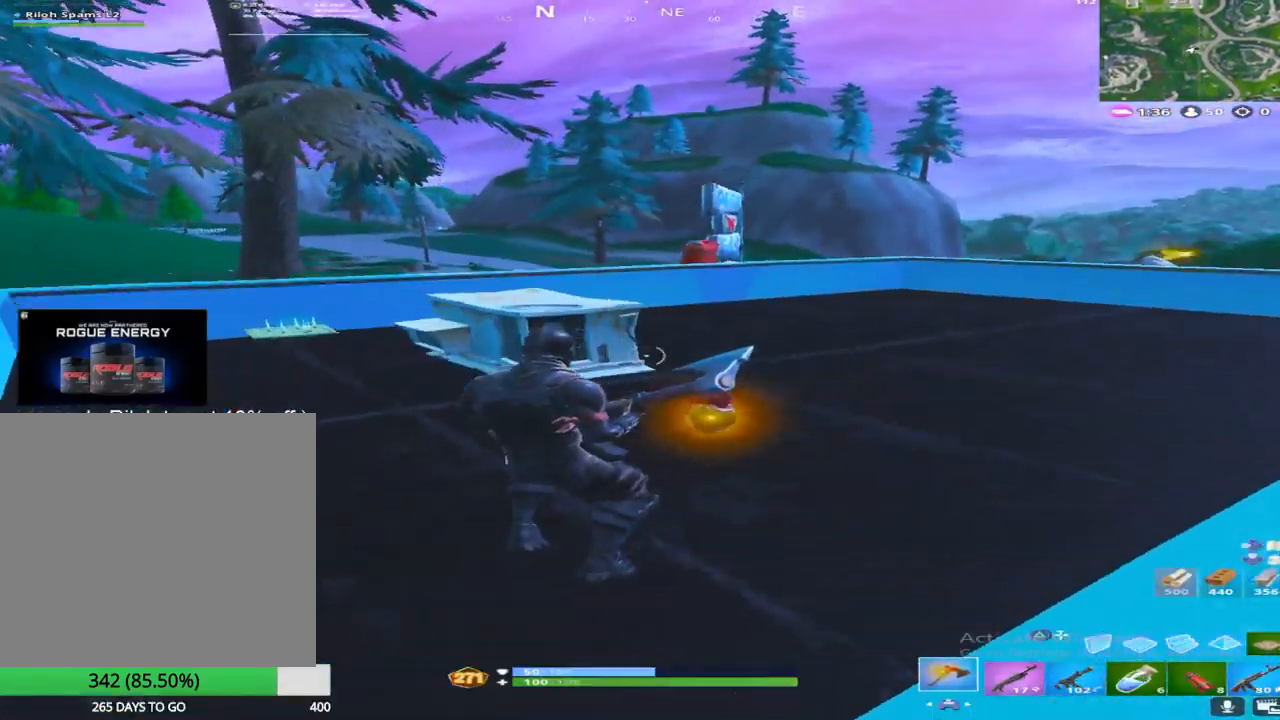
{"buttons": [], "left_stick": "up-left", "right_stick": "center", "events": [[33, "right_stick", "left"], [167, "right_stick", "center"]]}
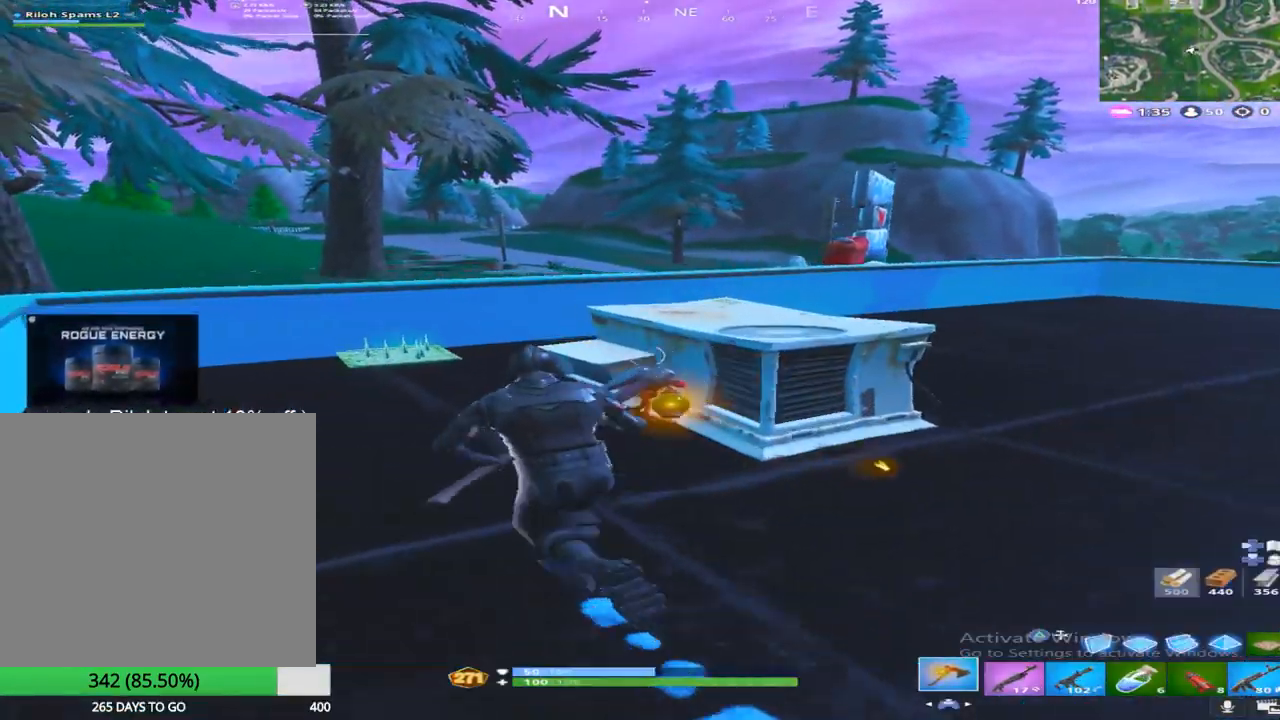
{"buttons": [], "left_stick": "up", "right_stick": "center", "events": [[417, "left_stick", "up"]]}
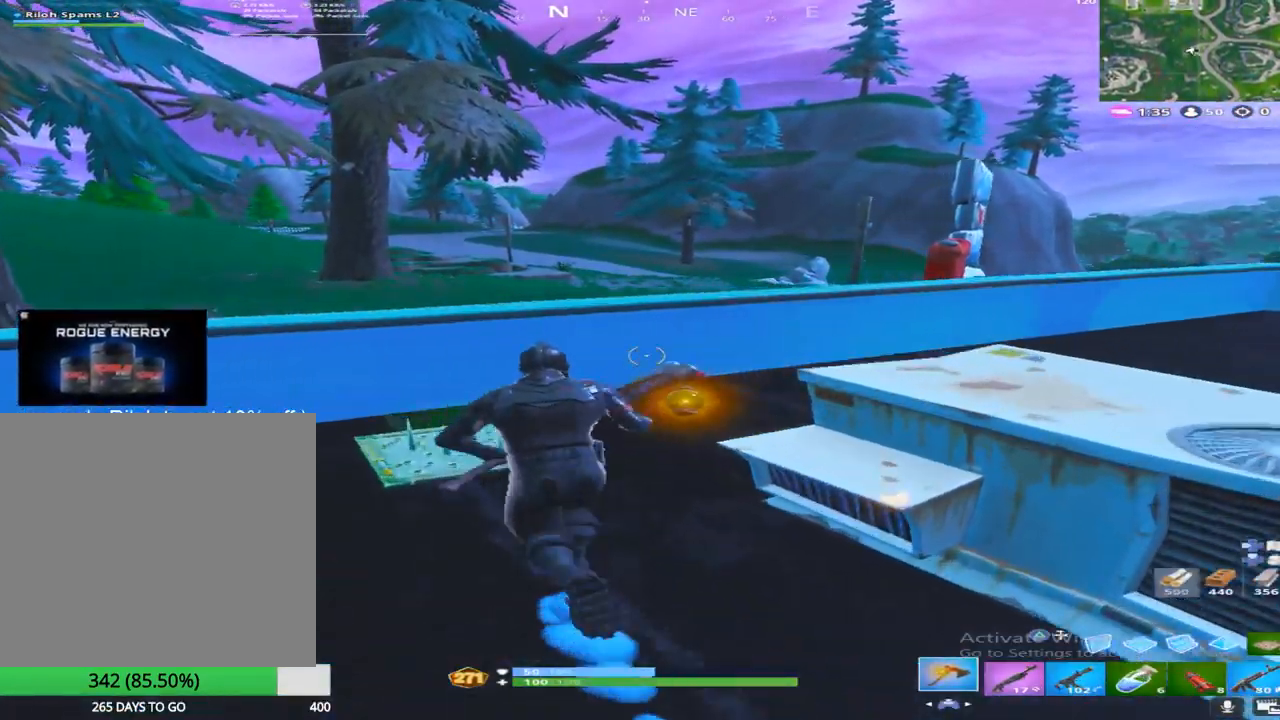
{"buttons": [], "left_stick": "up-right", "right_stick": "down-right", "events": [[33, "right_stick", "down"], [200, "left_stick", "up-right"], [200, "right_stick", "down-right"], [267, "CROSS", "down"], [450, "CROSS", "up"]]}